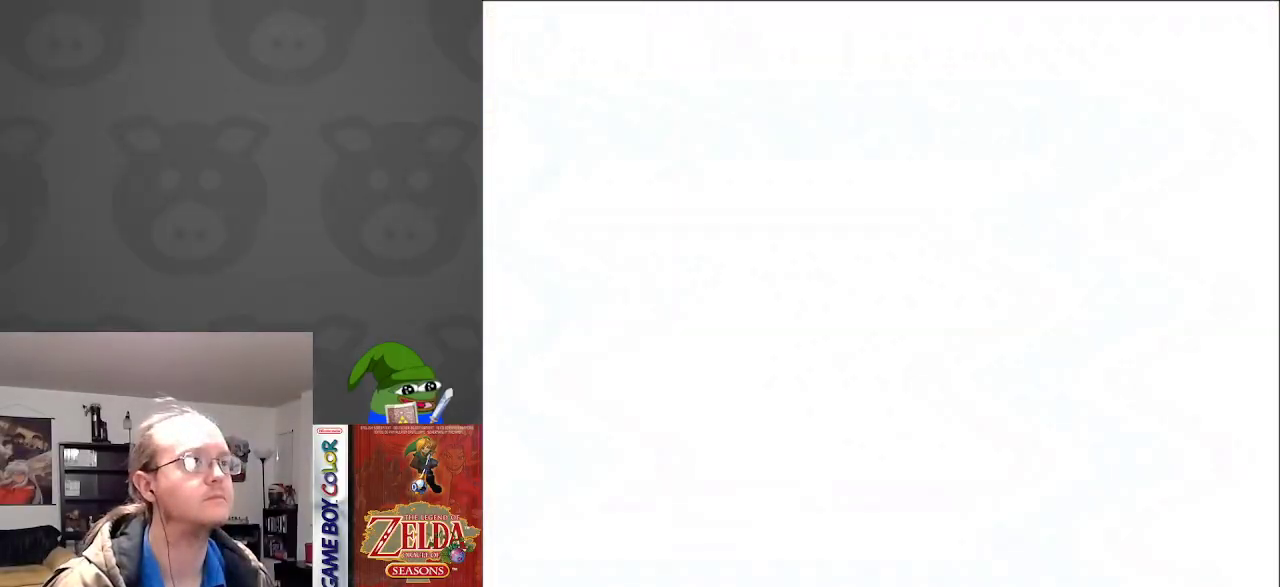
Gameplay with a controller (Nintendo layout); each line is a JSON object with the inputs held at the frame after it. "events" lists button and stick changes between this image and that frame as [ms after this image, input, new state], when the widget could be followed in between. Not read: L3 R3.
{"buttons": [], "events": []}
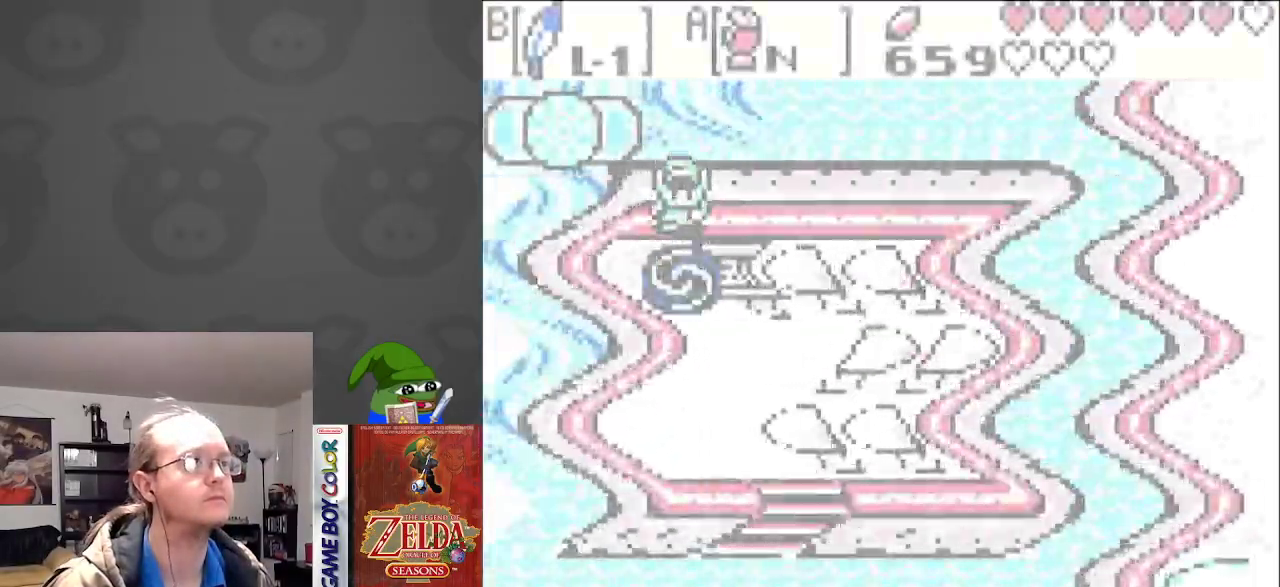
{"buttons": ["DPAD_DOWN"], "events": [[483, "DPAD_DOWN", "down"]]}
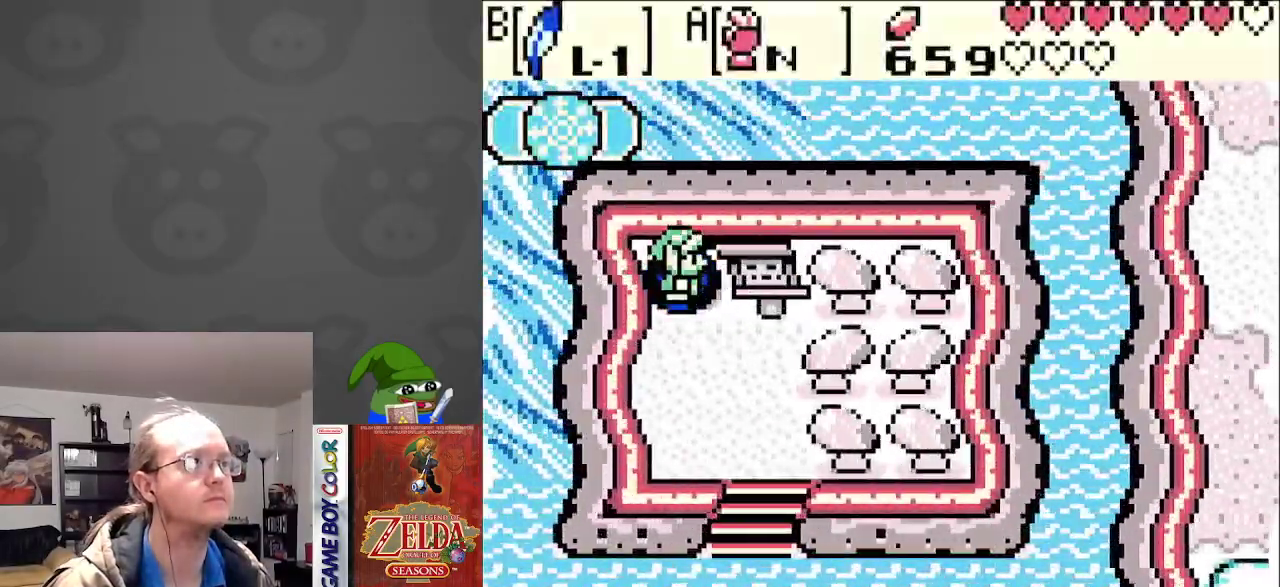
{"buttons": [], "events": [[400, "DPAD_DOWN", "up"]]}
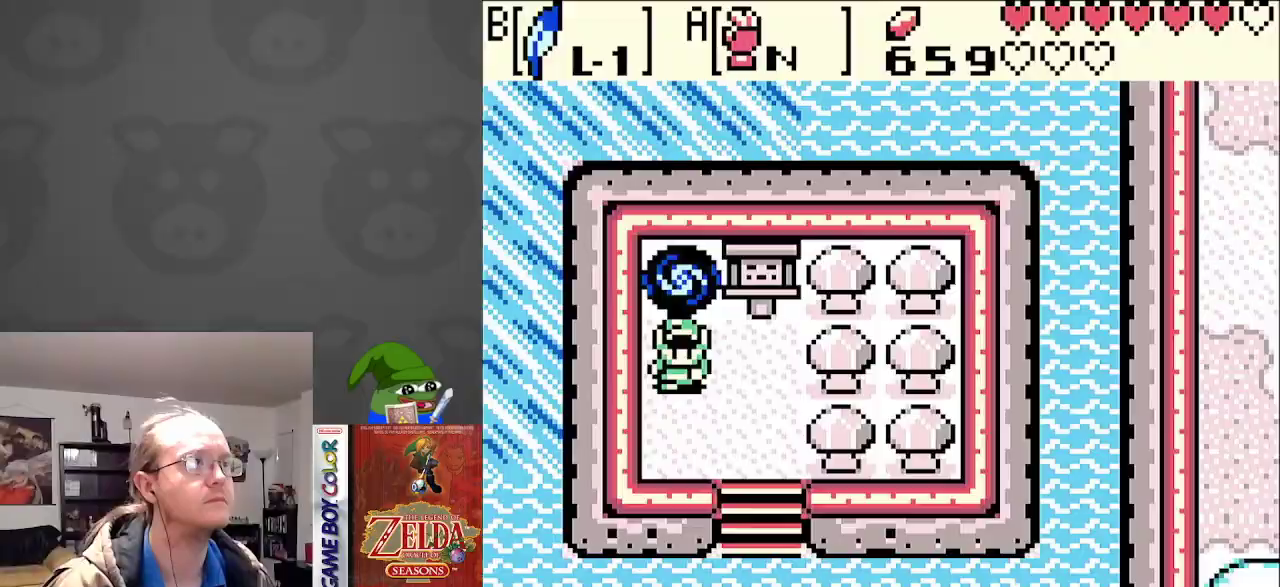
{"buttons": [], "events": [[17, "DPAD_UP", "down"], [333, "DPAD_UP", "up"]]}
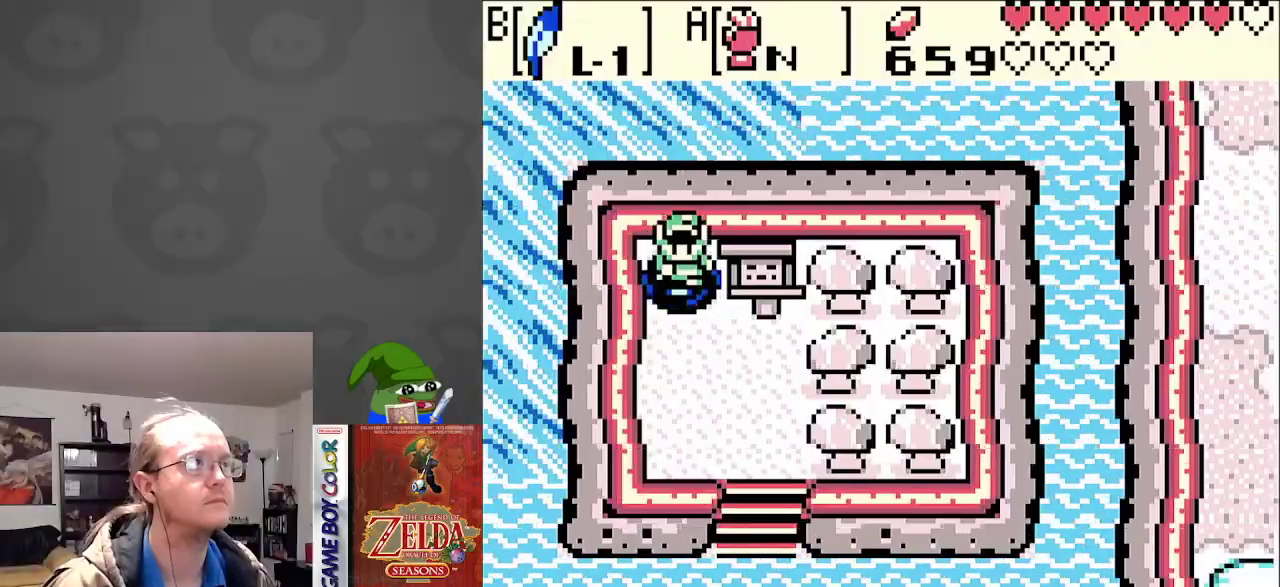
{"buttons": [], "events": []}
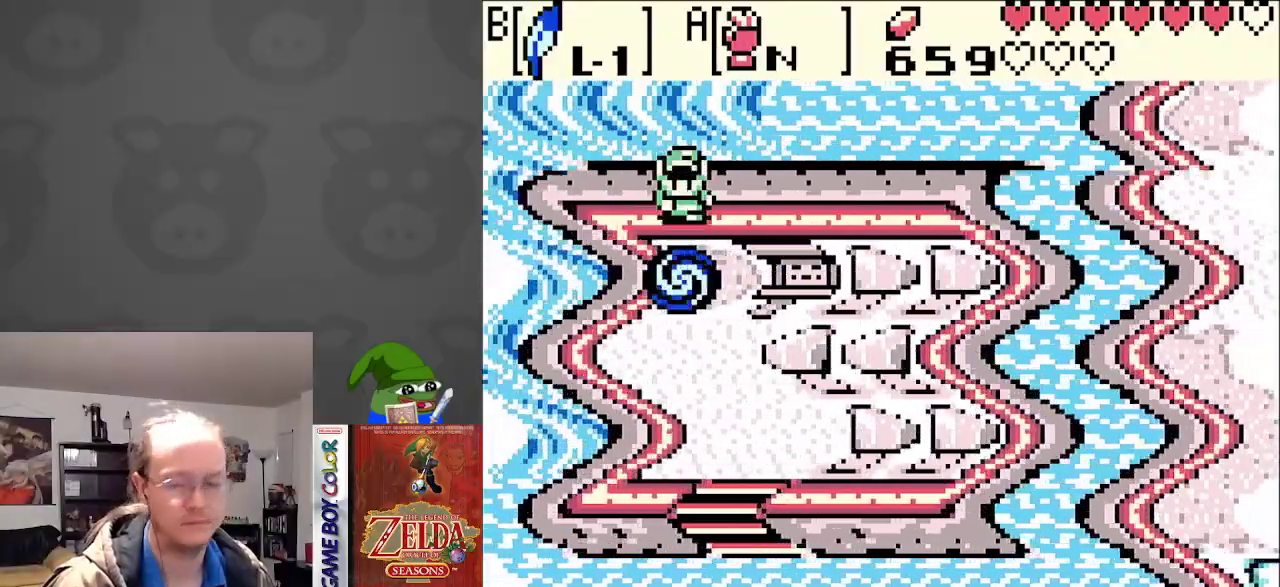
{"buttons": ["DPAD_DOWN", "DPAD_RIGHT"], "events": [[100, "DPAD_DOWN", "down"], [450, "DPAD_RIGHT", "down"]]}
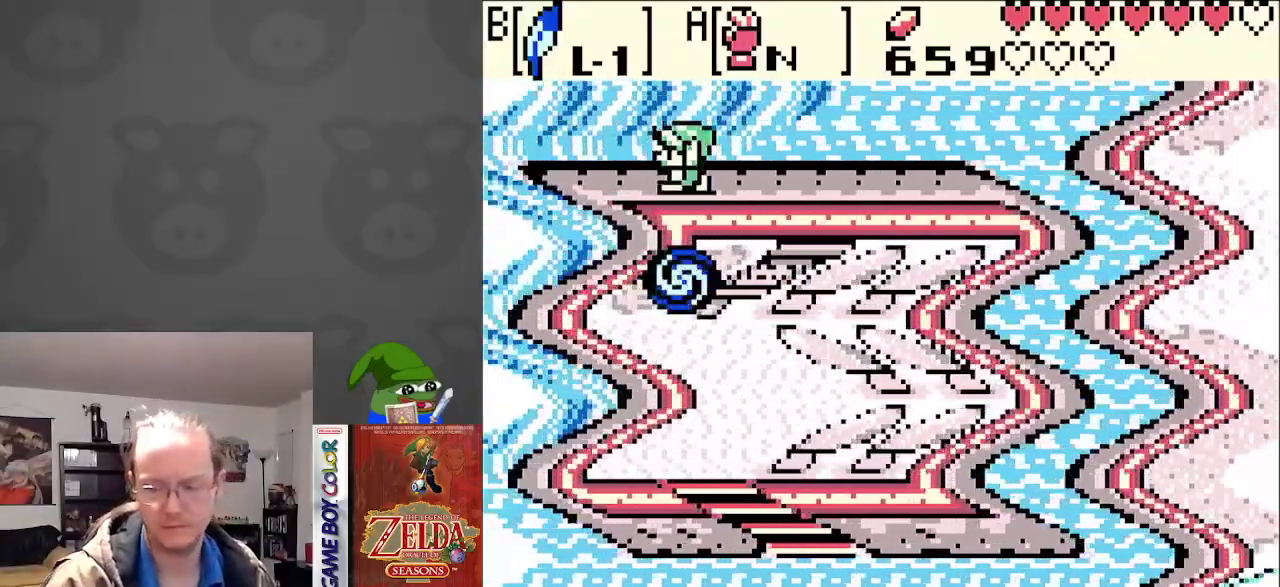
{"buttons": ["DPAD_DOWN", "DPAD_RIGHT"], "events": []}
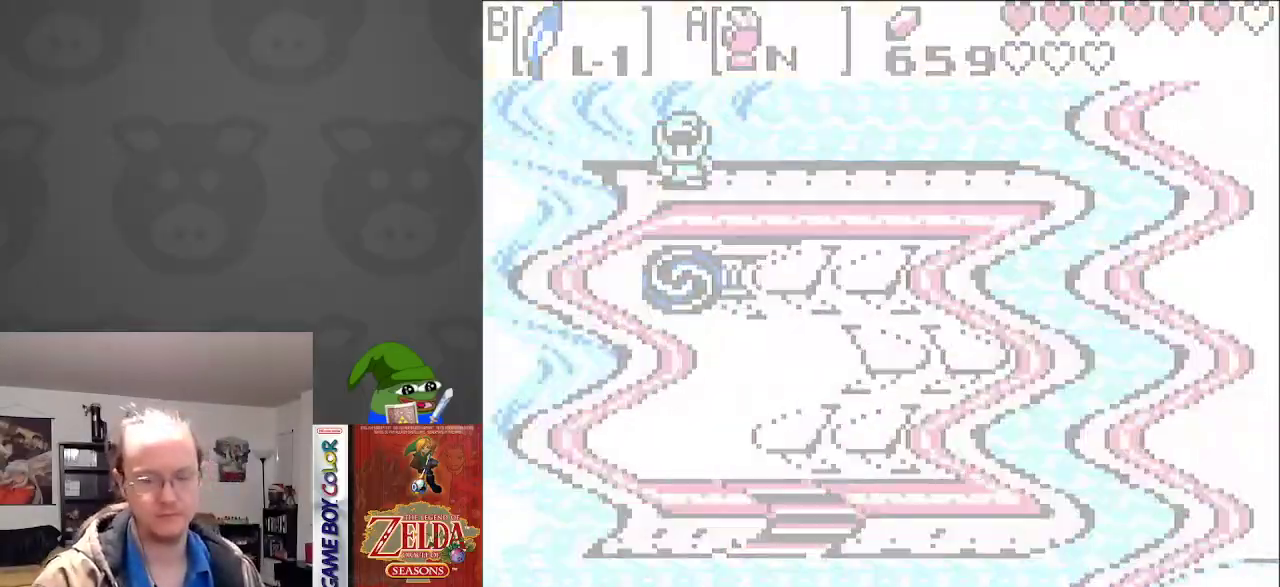
{"buttons": ["DPAD_DOWN"], "events": [[33, "DPAD_RIGHT", "up"]]}
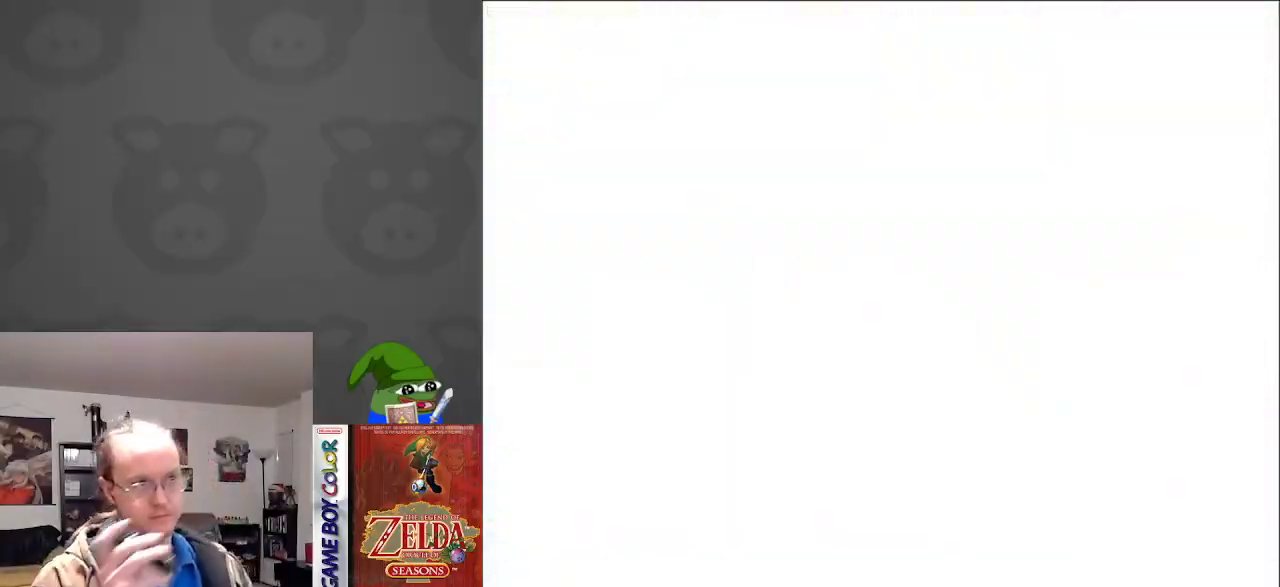
{"buttons": ["DPAD_DOWN"], "events": []}
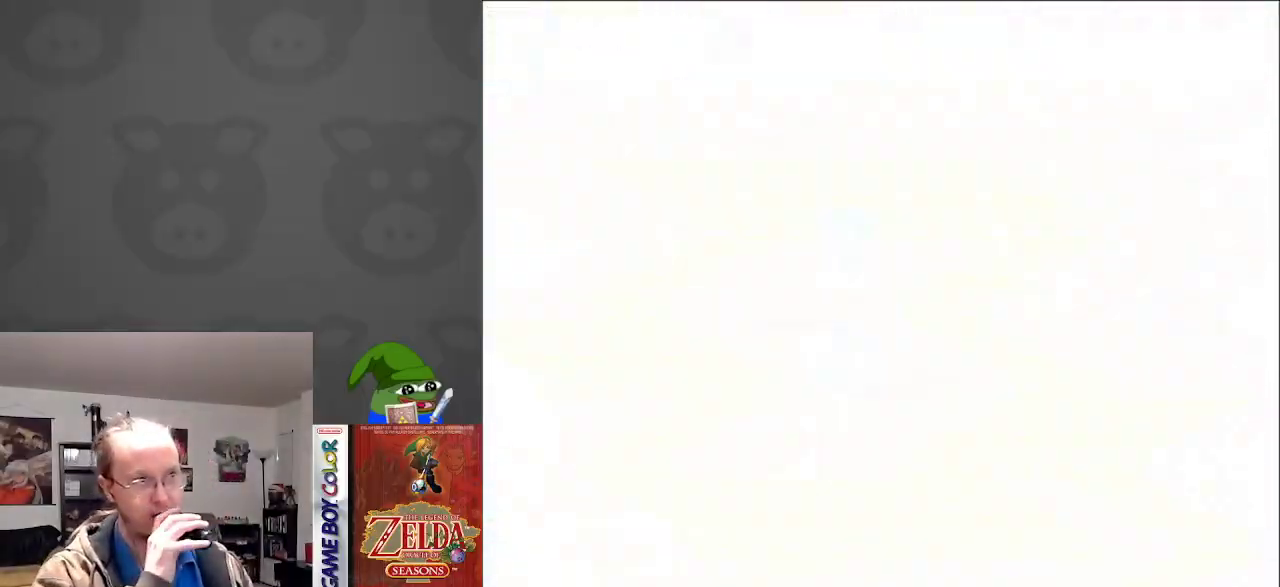
{"buttons": ["DPAD_DOWN"], "events": []}
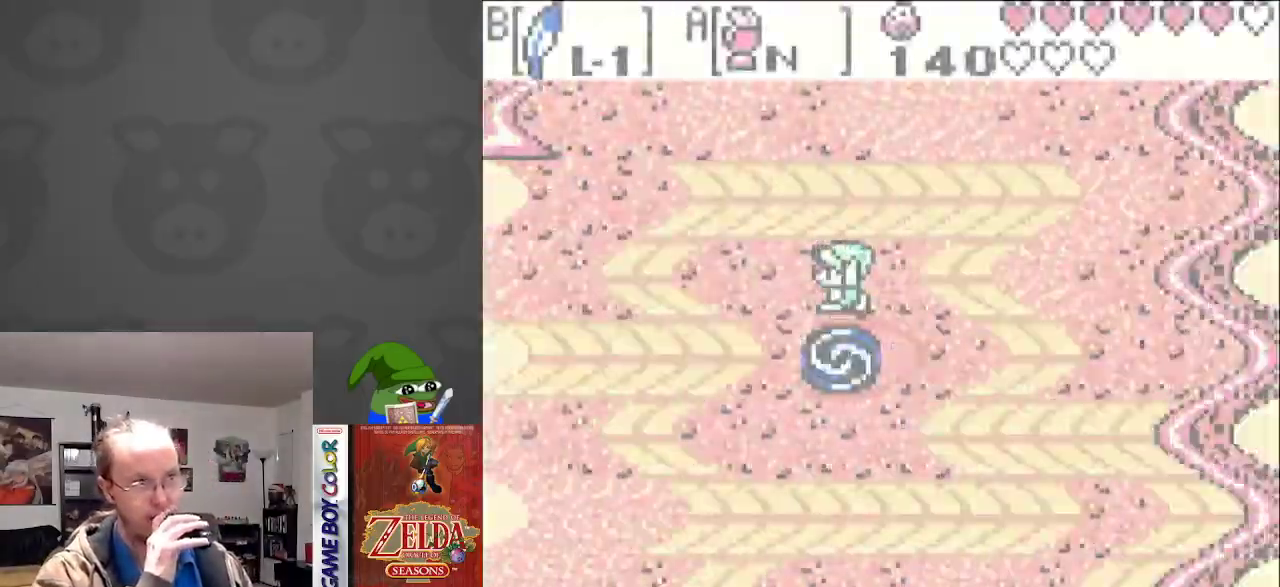
{"buttons": ["DPAD_DOWN", "DPAD_RIGHT"], "events": [[400, "DPAD_RIGHT", "down"]]}
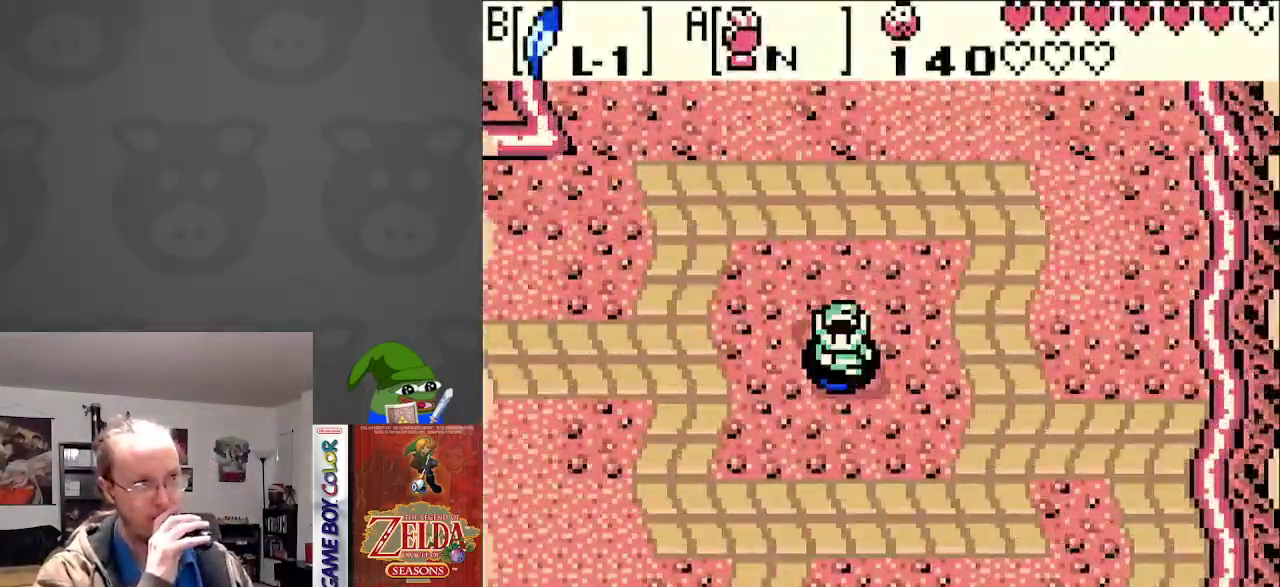
{"buttons": ["DPAD_DOWN", "DPAD_RIGHT"], "events": []}
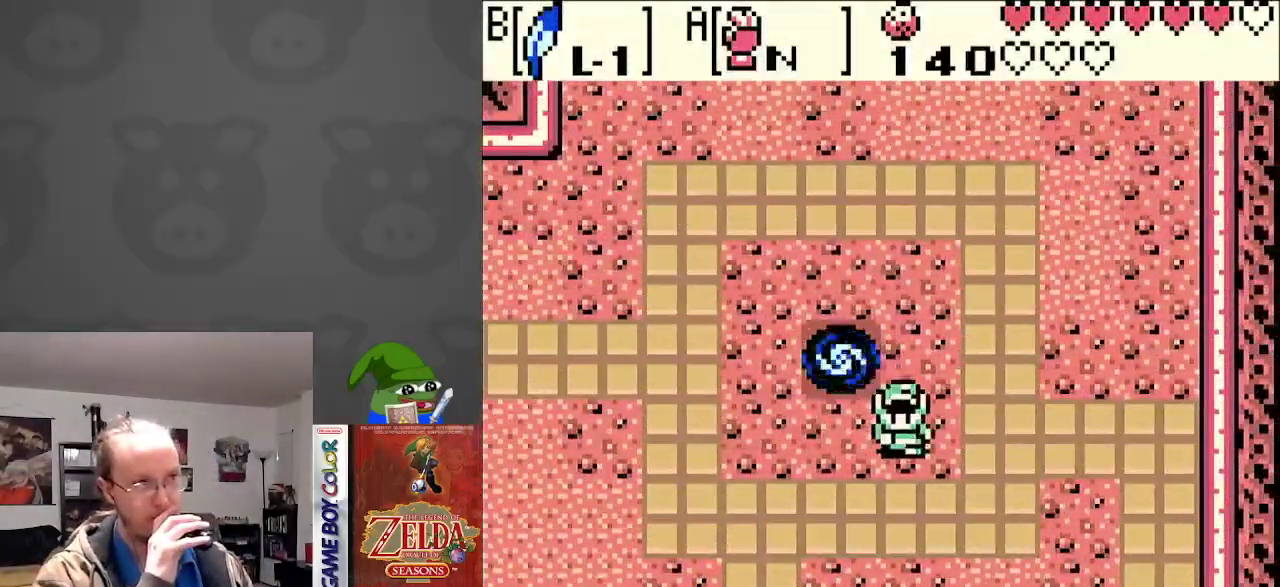
{"buttons": ["DPAD_DOWN", "DPAD_RIGHT"], "events": []}
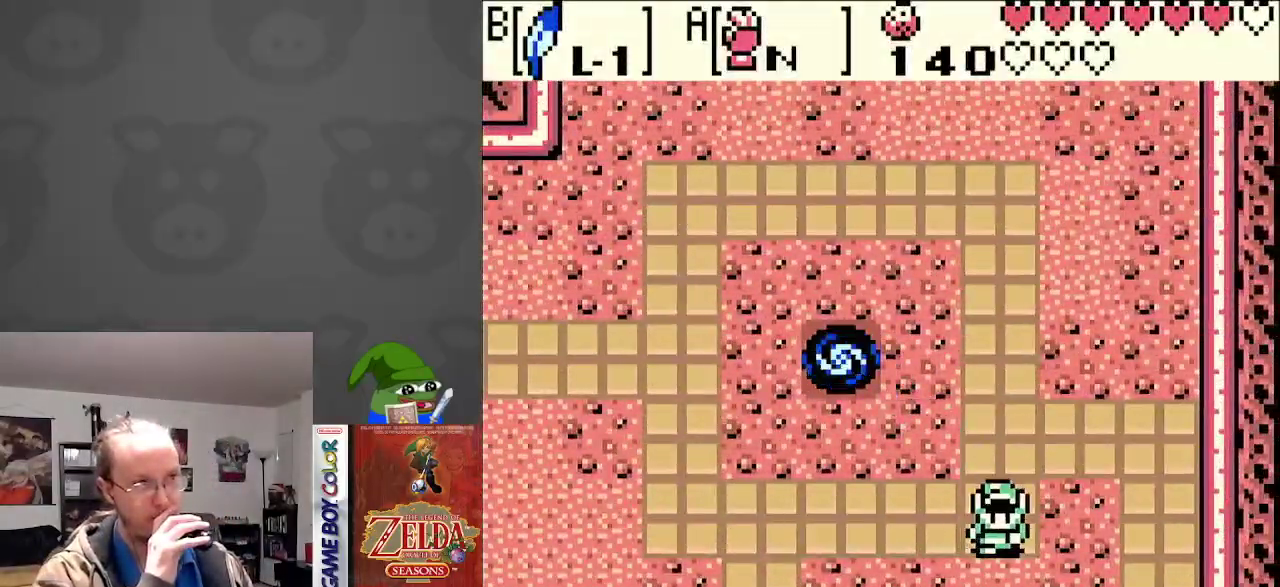
{"buttons": ["DPAD_DOWN", "DPAD_RIGHT"], "events": []}
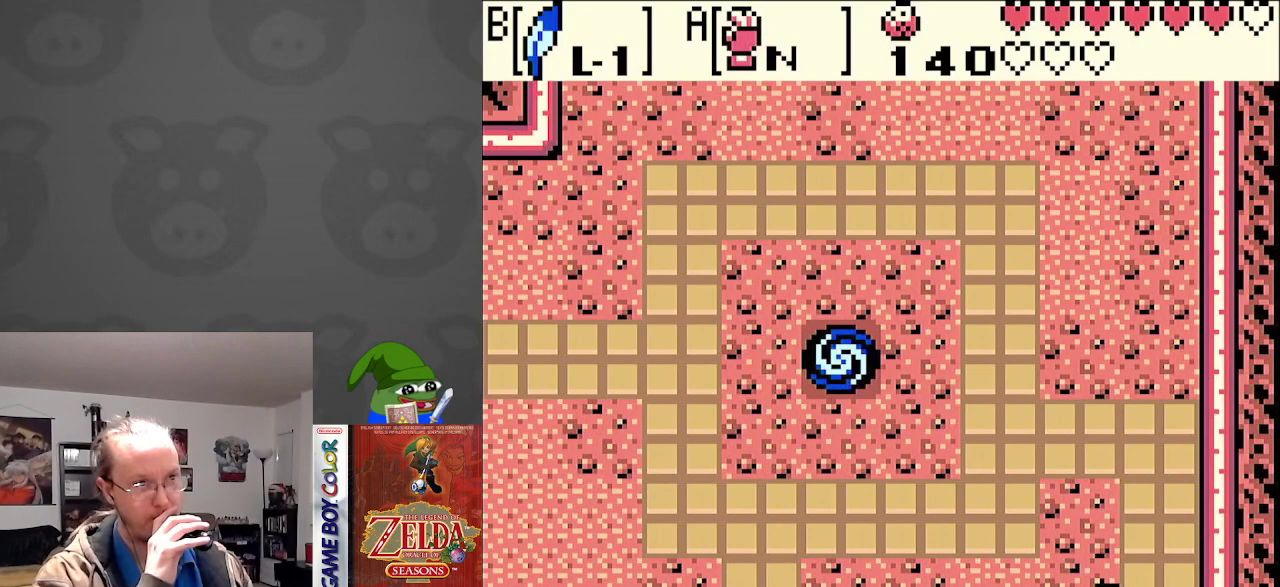
{"buttons": ["DPAD_DOWN"], "events": [[67, "DPAD_RIGHT", "up"]]}
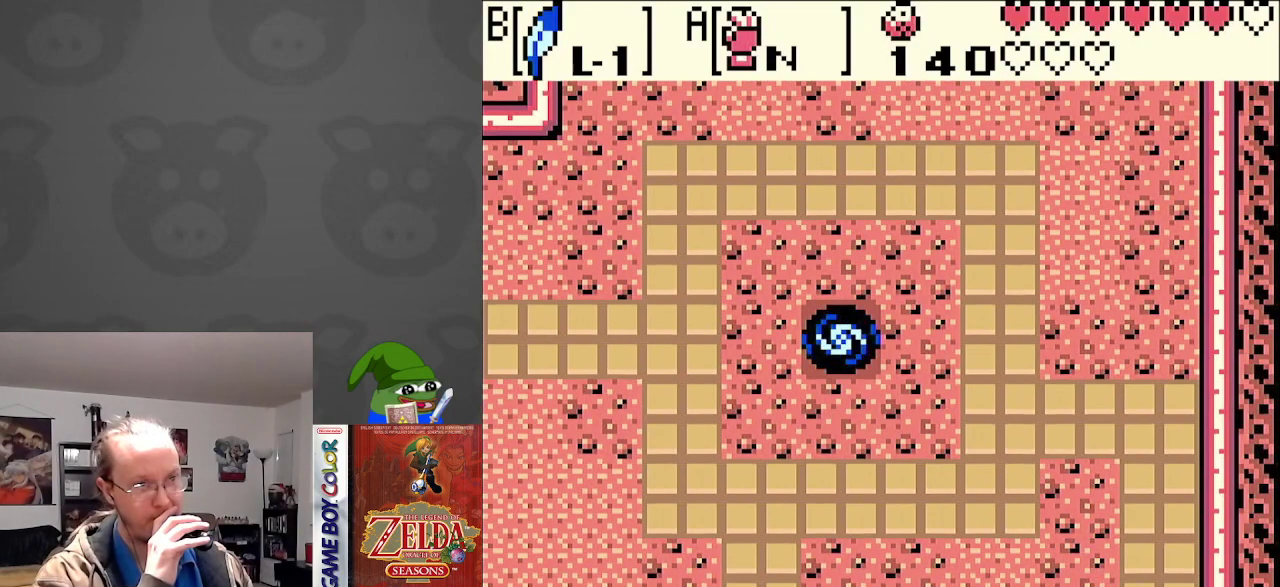
{"buttons": ["DPAD_DOWN"], "events": []}
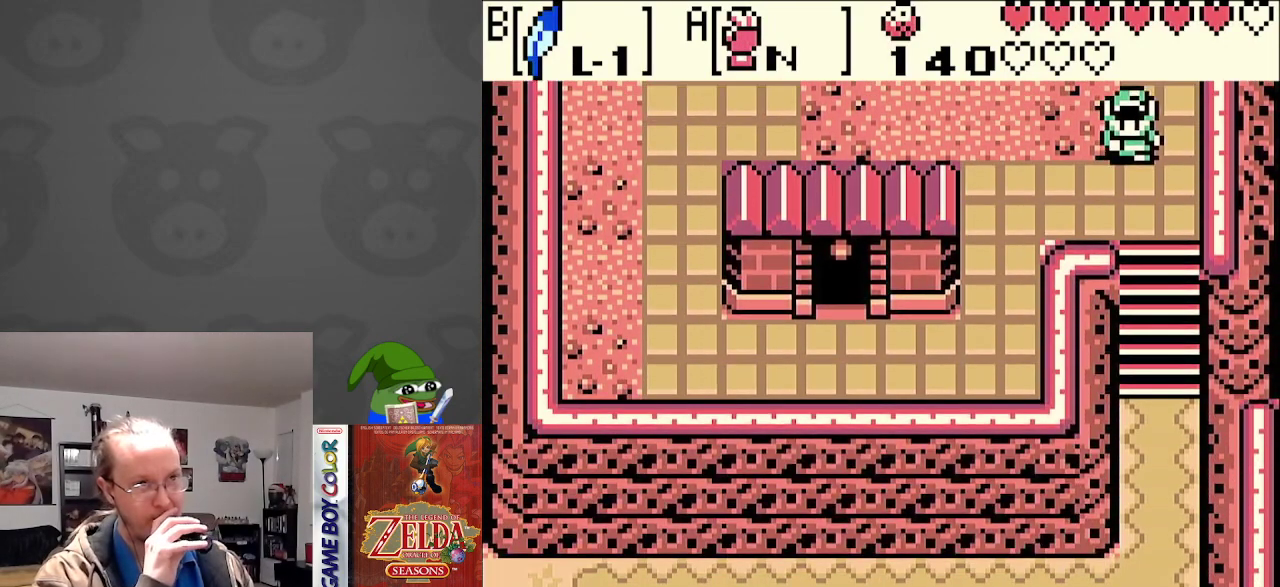
{"buttons": ["DPAD_DOWN"], "events": [[67, "DPAD_RIGHT", "down"], [267, "DPAD_RIGHT", "up"]]}
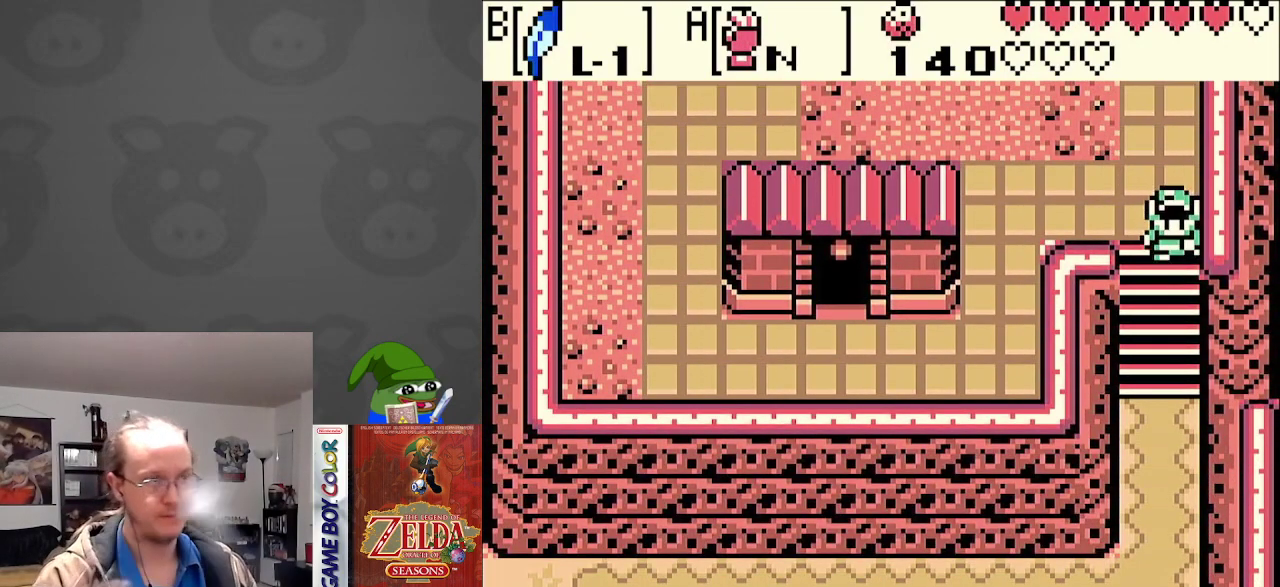
{"buttons": ["DPAD_DOWN"], "events": []}
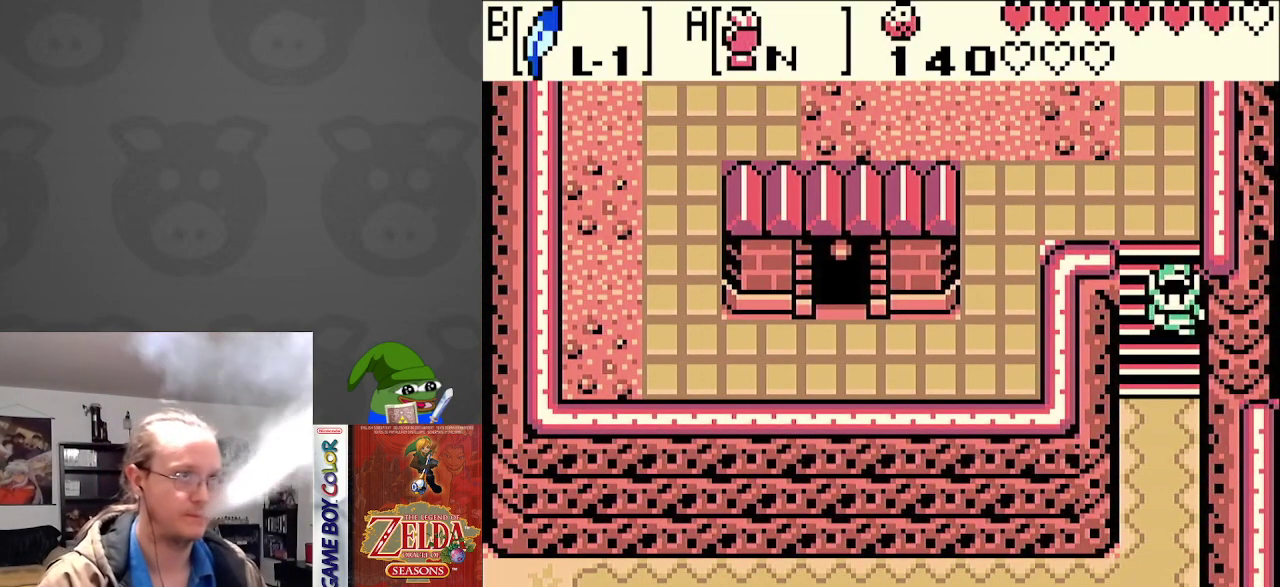
{"buttons": ["DPAD_DOWN"], "events": [[200, "DPAD_LEFT", "down"], [483, "DPAD_LEFT", "up"]]}
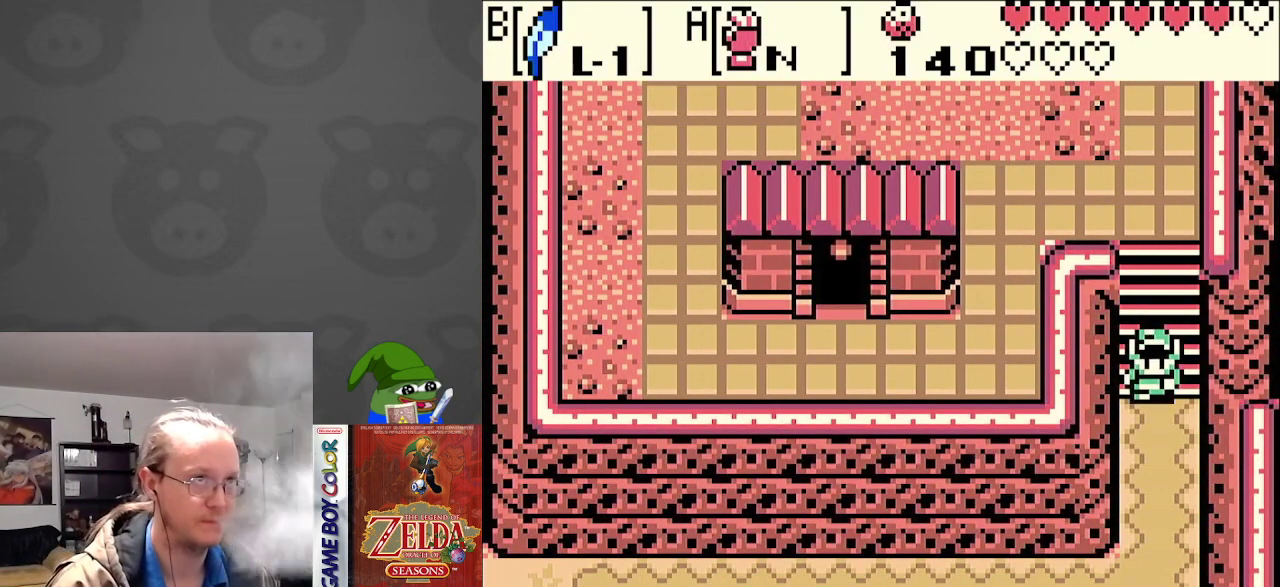
{"buttons": ["DPAD_DOWN"], "events": []}
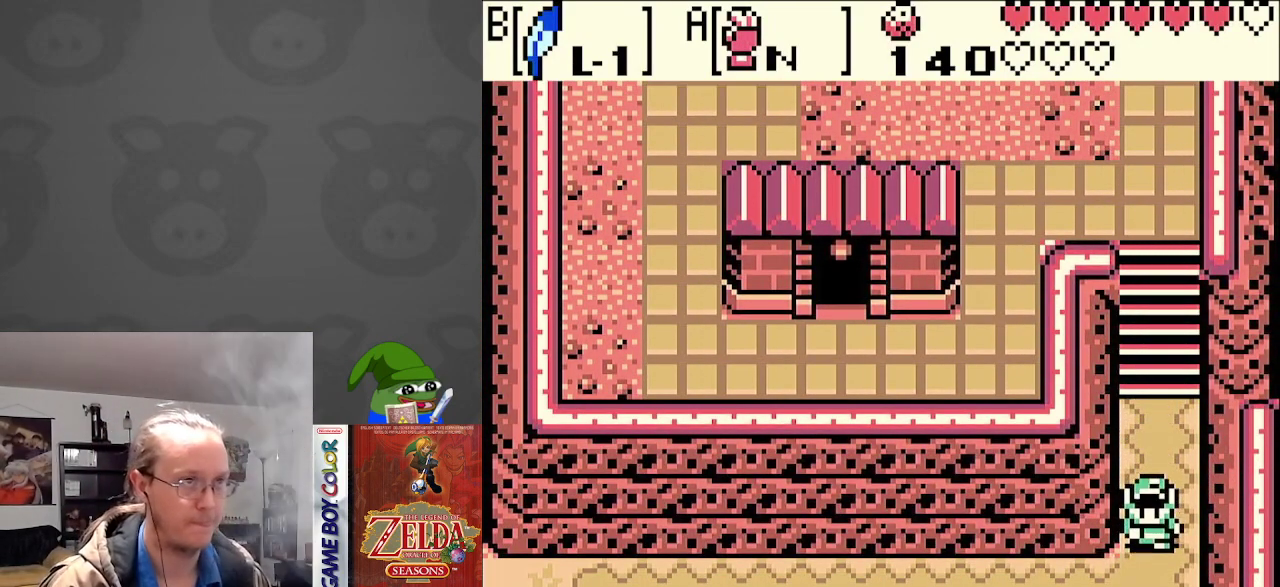
{"buttons": ["DPAD_LEFT"], "events": [[33, "DPAD_LEFT", "down"], [100, "DPAD_DOWN", "up"]]}
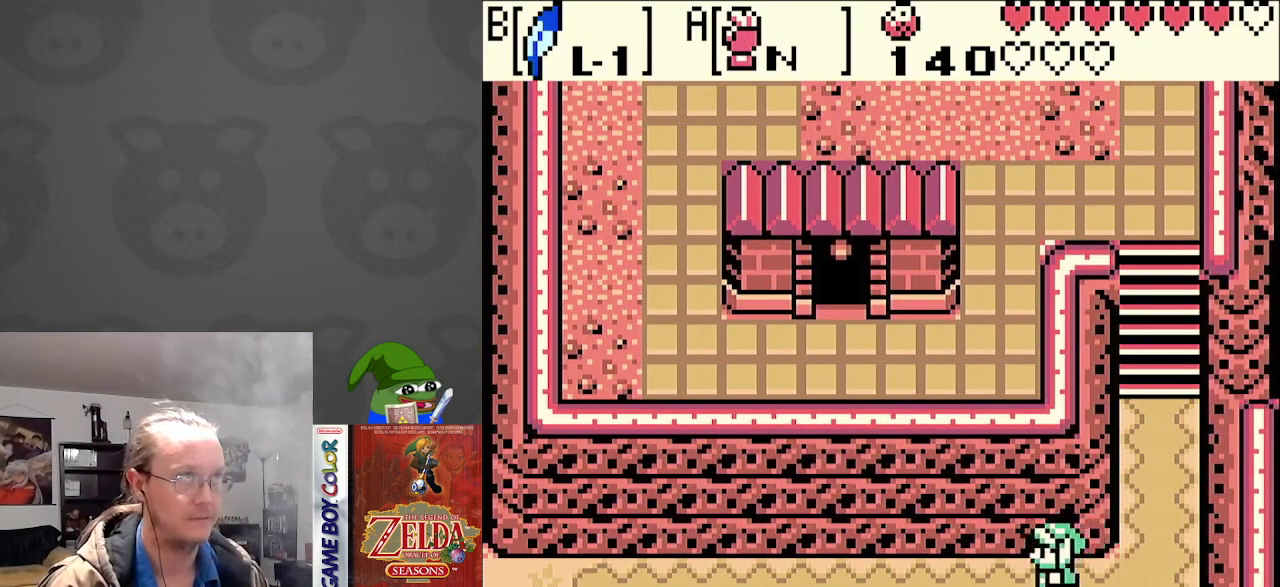
{"buttons": ["DPAD_LEFT"], "events": [[150, "B", "down"], [467, "B", "up"]]}
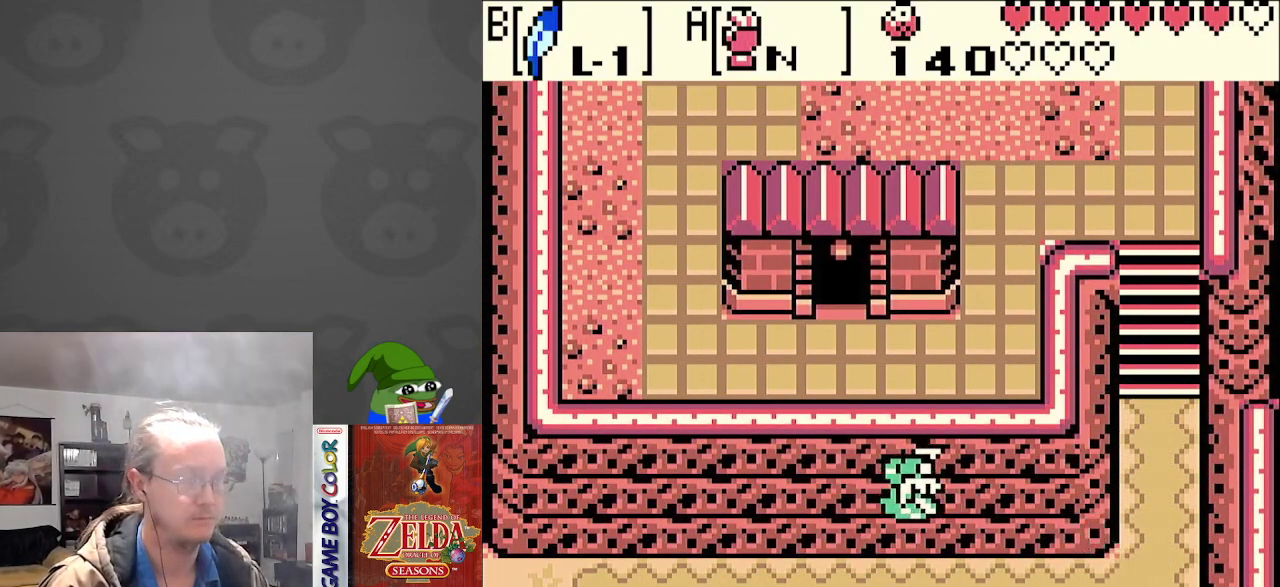
{"buttons": ["DPAD_LEFT"], "events": [[150, "B", "down"], [433, "B", "up"]]}
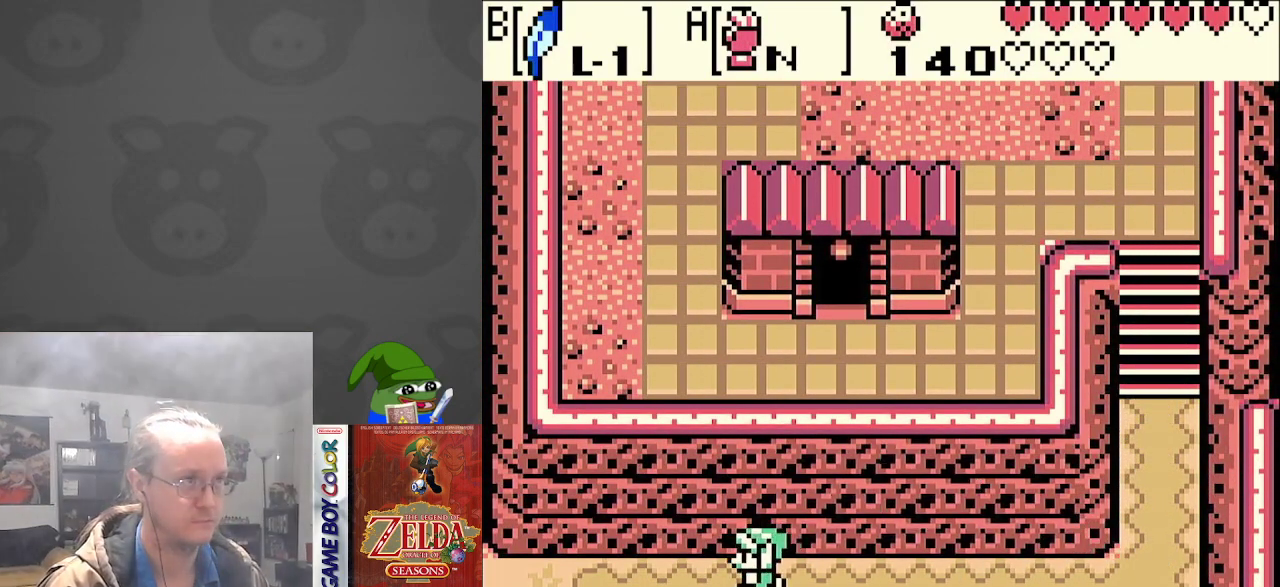
{"buttons": ["DPAD_LEFT"], "events": [[250, "B", "down"], [350, "B", "up"]]}
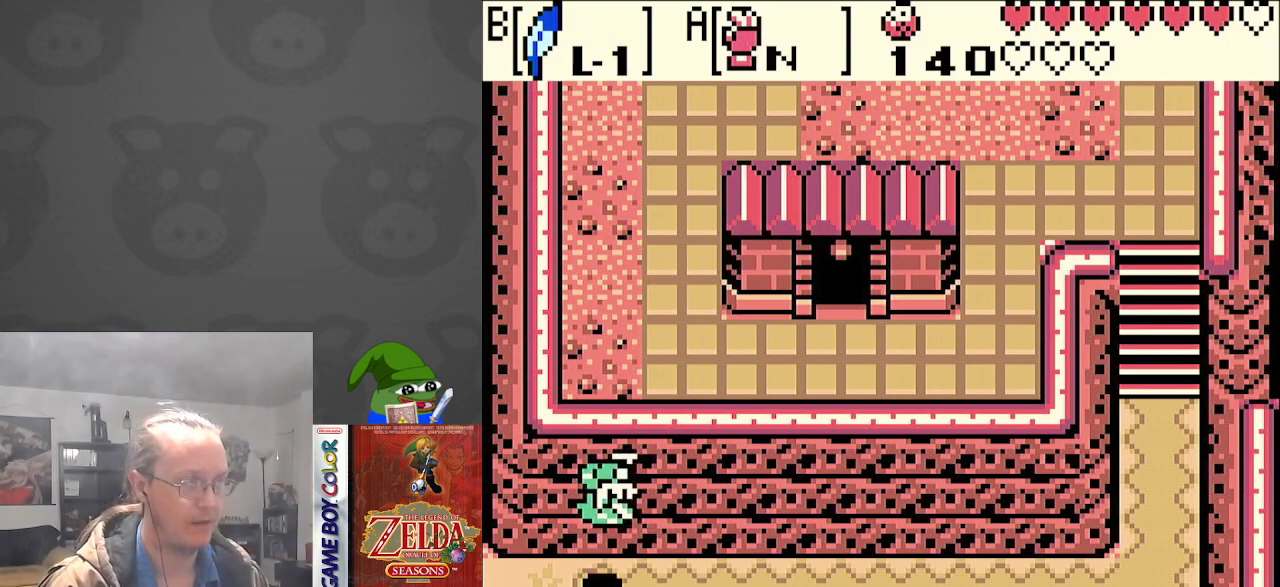
{"buttons": ["DPAD_LEFT"], "events": []}
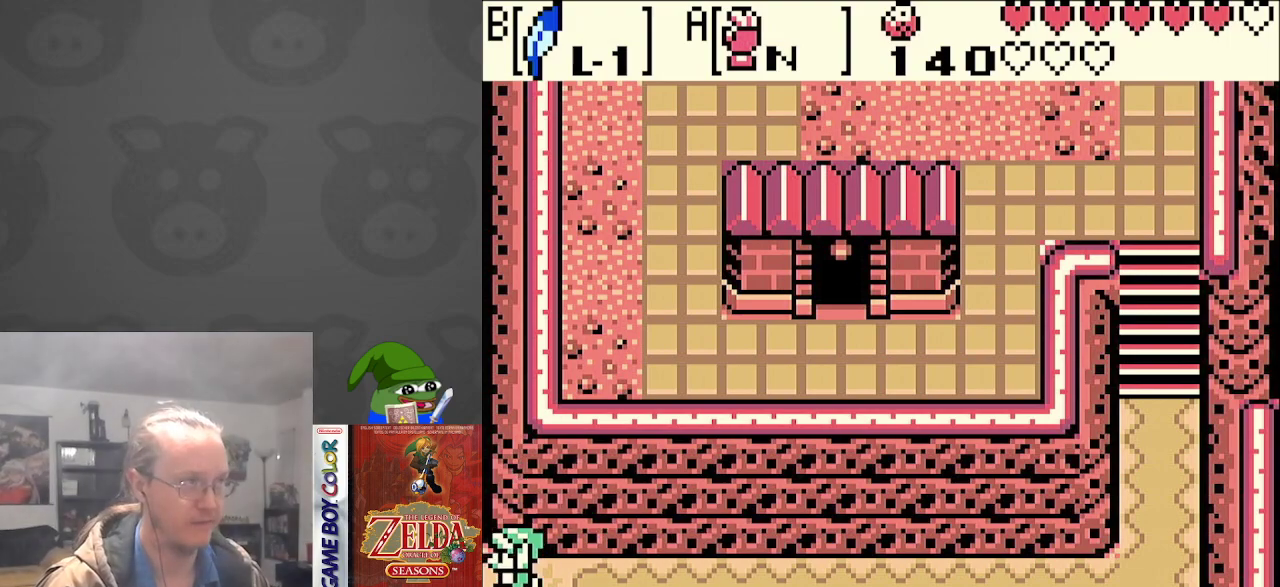
{"buttons": ["DPAD_LEFT"], "events": []}
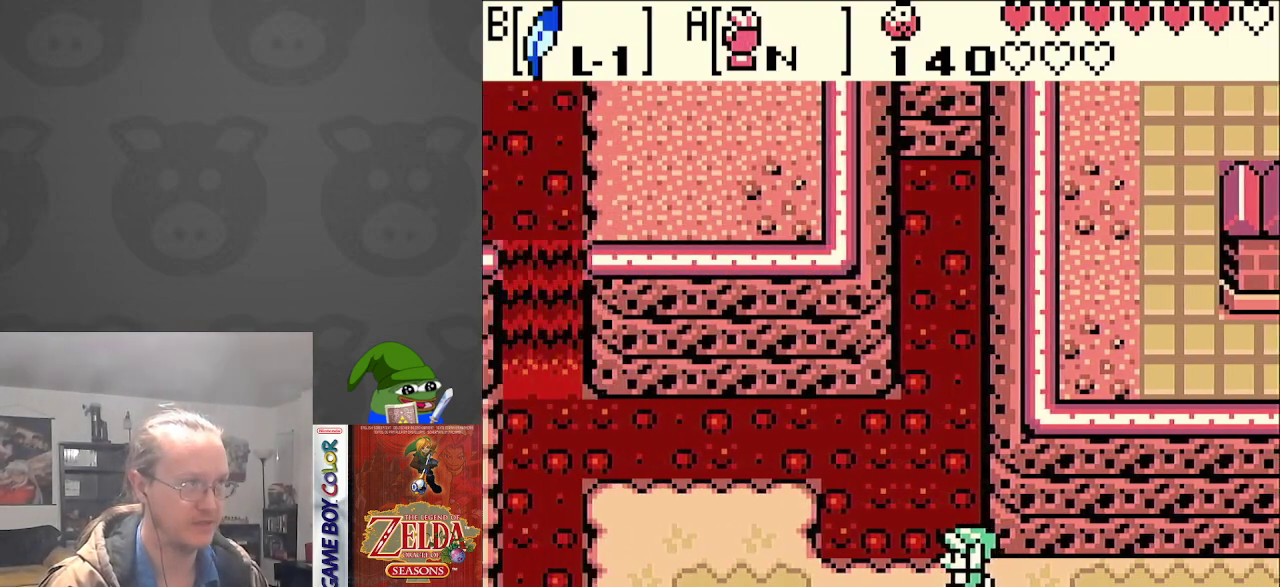
{"buttons": ["DPAD_LEFT"], "events": []}
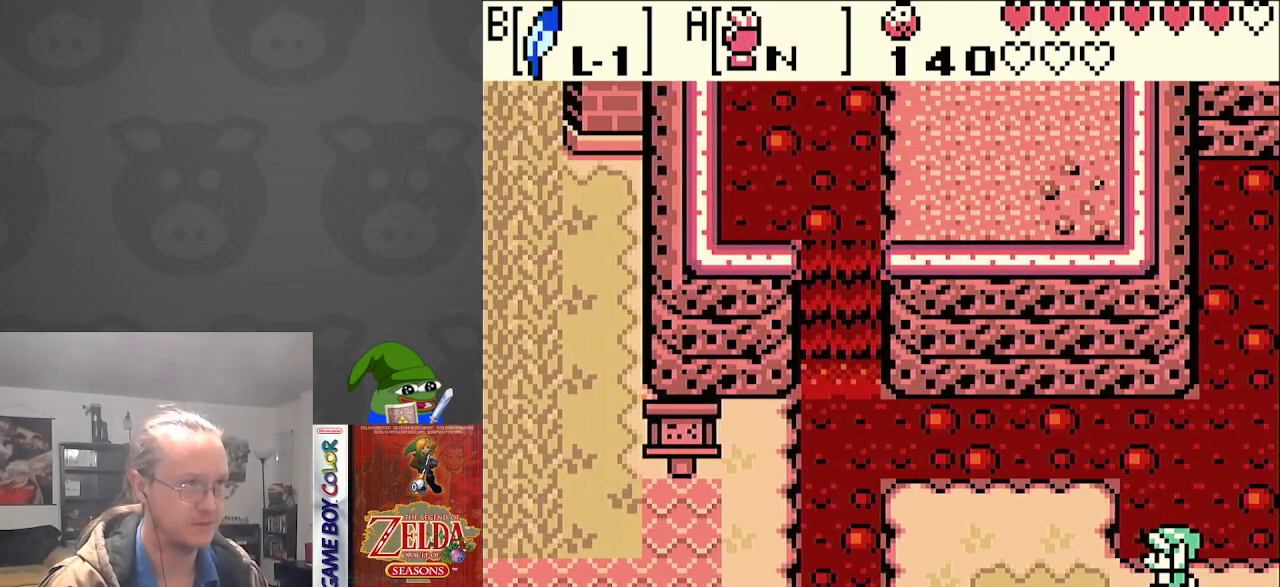
{"buttons": ["DPAD_LEFT"], "events": []}
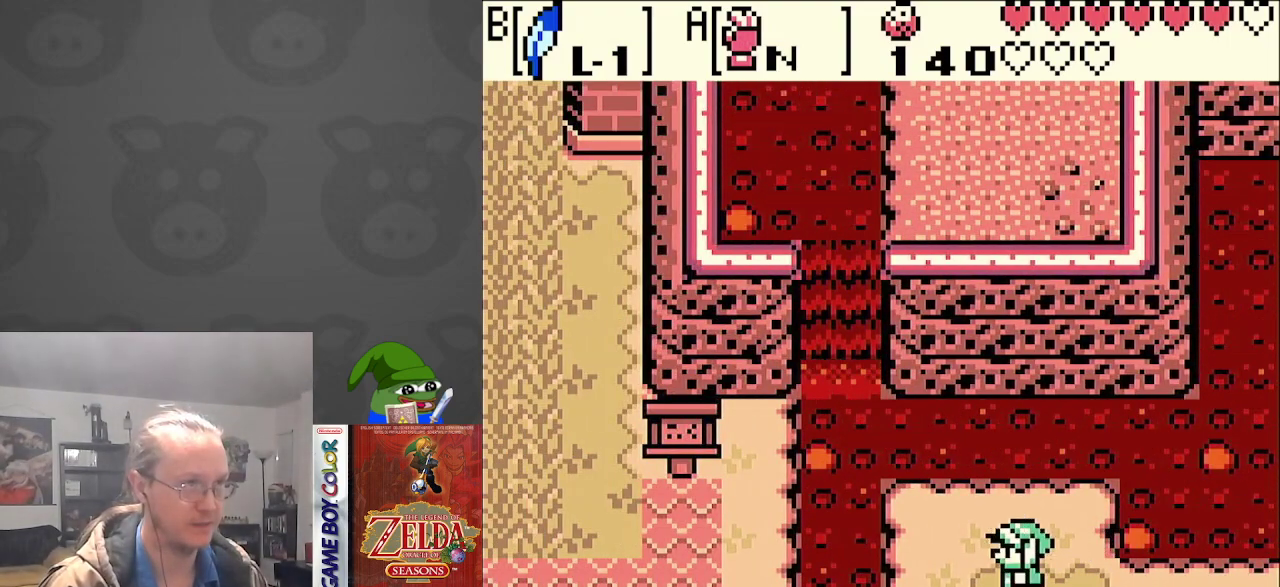
{"buttons": ["B", "DPAD_LEFT"], "events": [[300, "B", "down"]]}
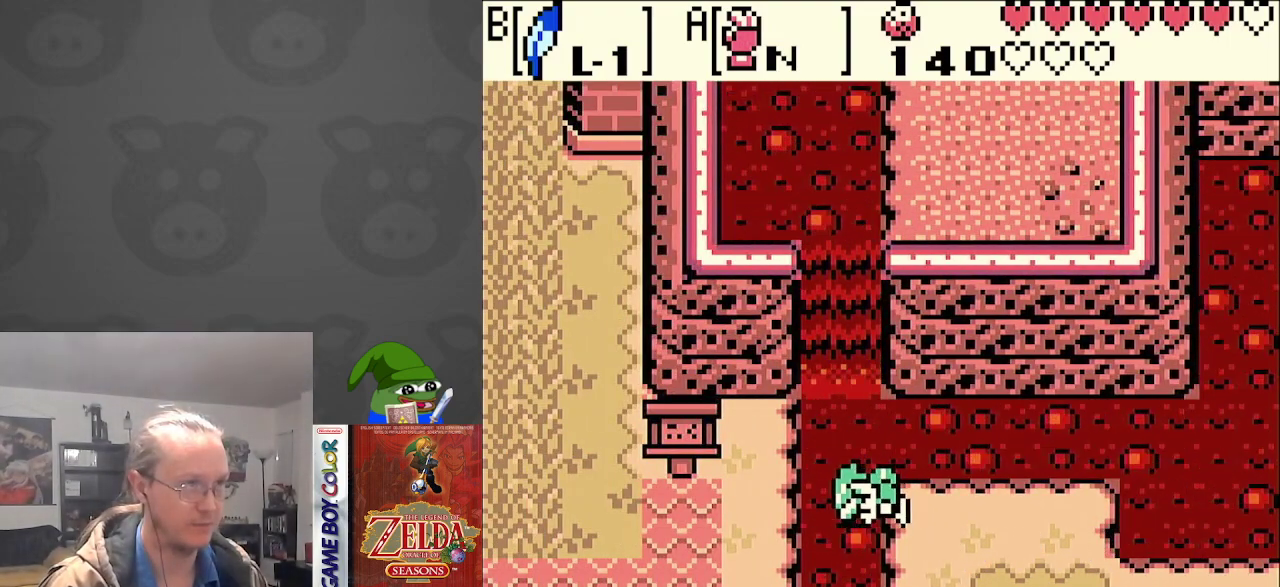
{"buttons": ["DPAD_LEFT"], "events": [[217, "B", "up"]]}